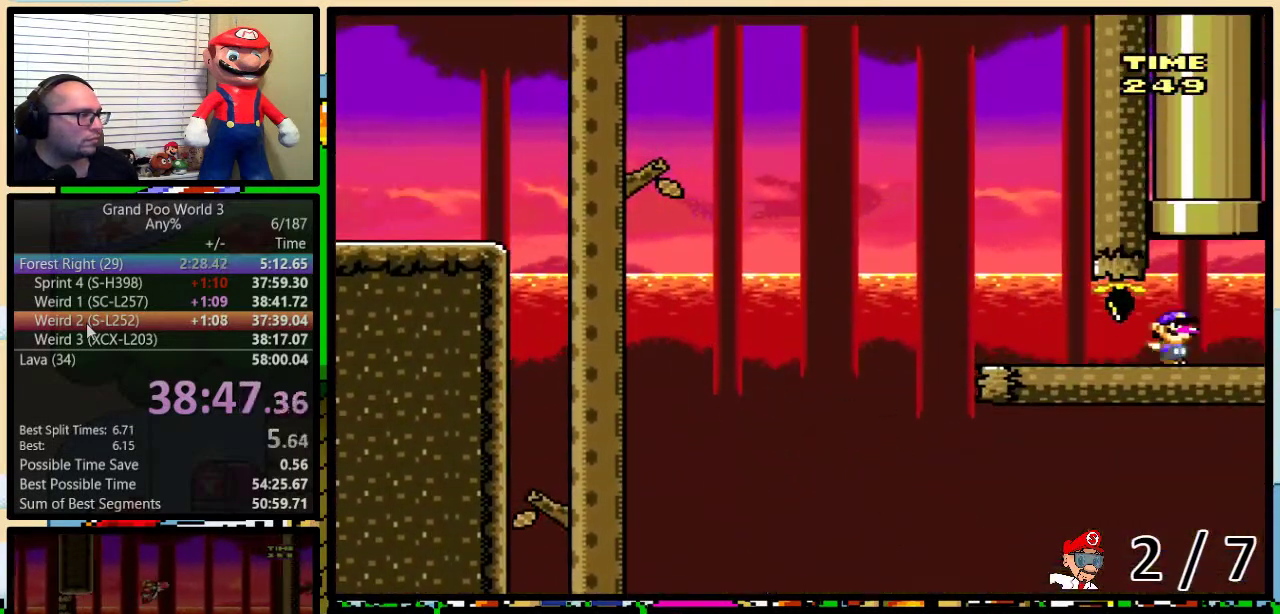
Gameplay with a controller (Nintendo layout); each line is a JSON object with the inputs held at the frame after it. "events" lists button and stick changes between this image and that frame as [ms after this image, input, new state], when the widget could be followed in between. Not read: L1 L3 R1 R3.
{"buttons": ["B", "Y", "DPAD_UP"], "events": [[33, "DPAD_LEFT", "down"], [33, "DPAD_RIGHT", "up"], [450, "DPAD_LEFT", "up"]]}
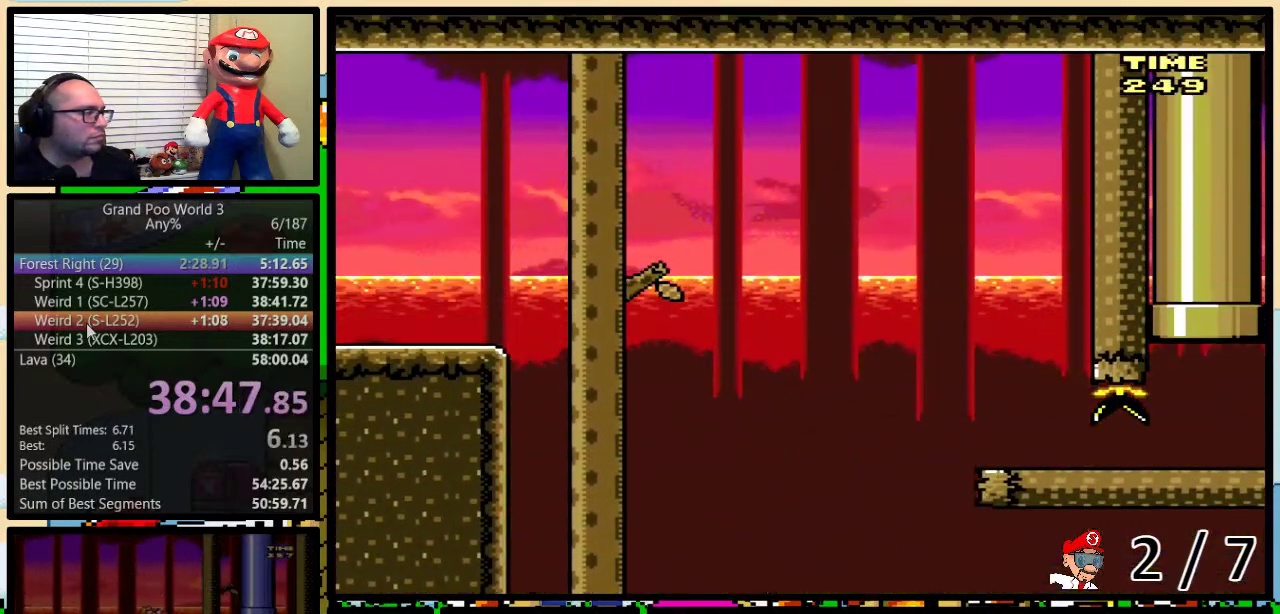
{"buttons": [], "events": [[17, "DPAD_UP", "up"], [50, "B", "up"], [50, "Y", "up"]]}
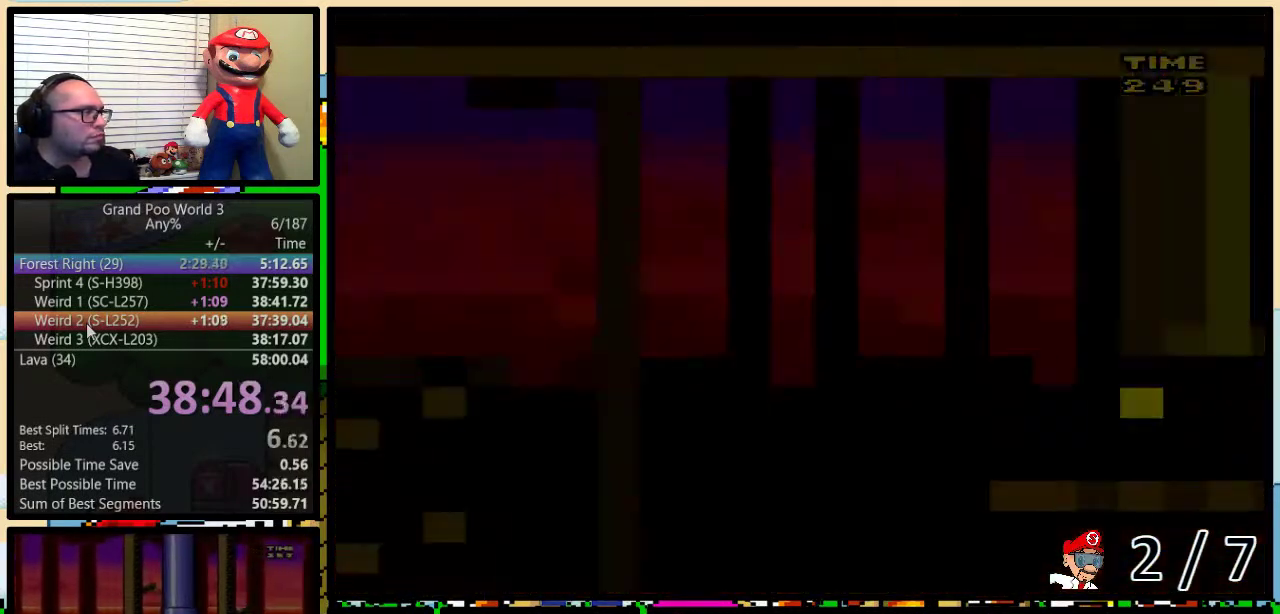
{"buttons": [], "events": []}
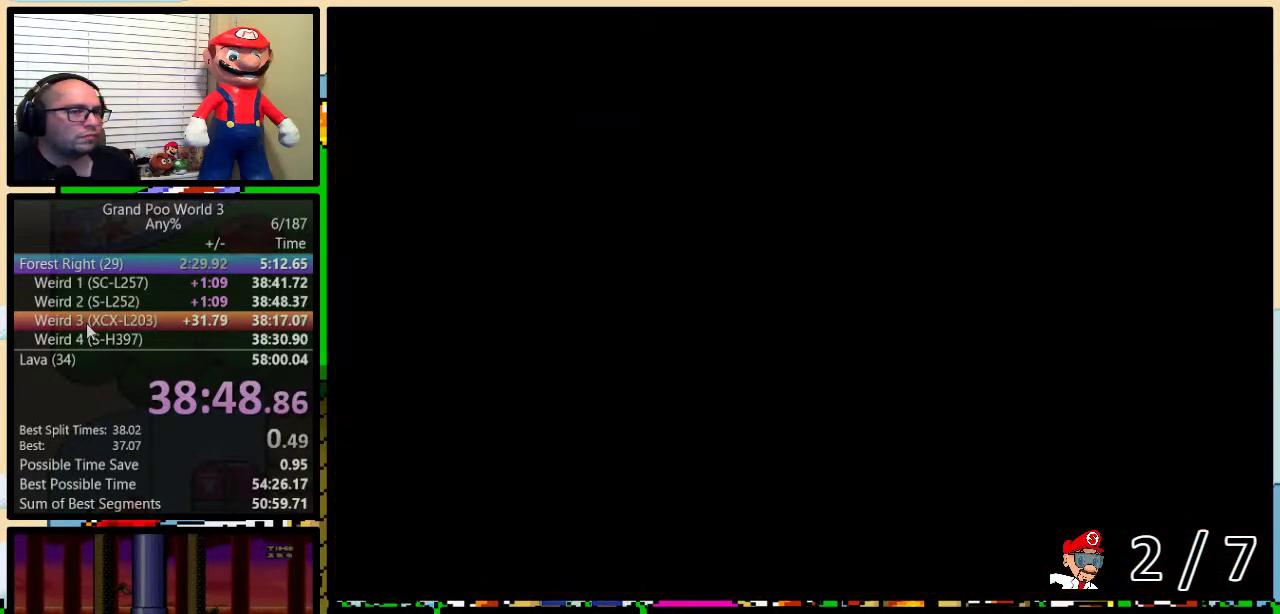
{"buttons": ["X", "DPAD_RIGHT"], "events": [[83, "X", "down"], [500, "DPAD_RIGHT", "down"]]}
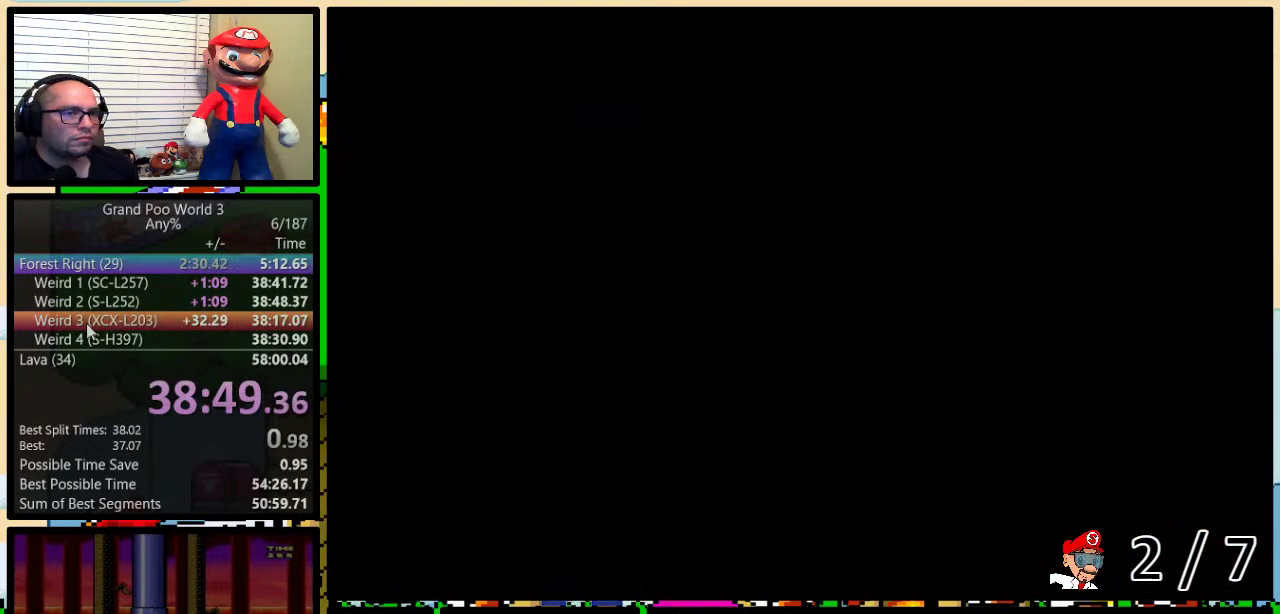
{"buttons": ["X", "DPAD_RIGHT"], "events": []}
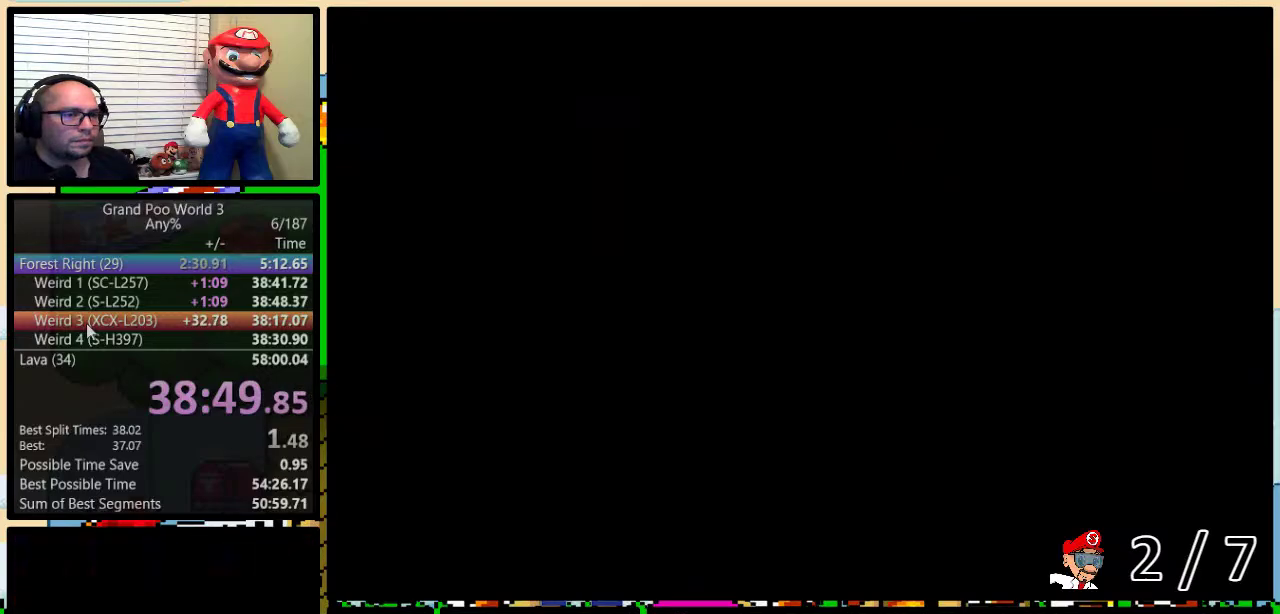
{"buttons": ["X", "DPAD_RIGHT"], "events": []}
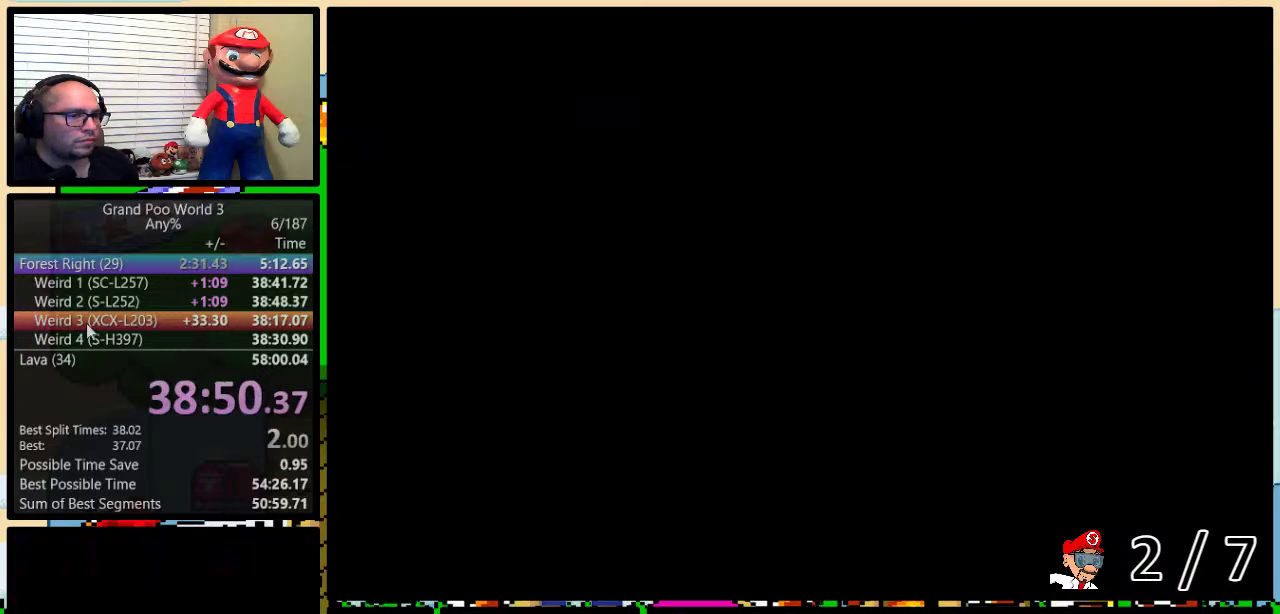
{"buttons": ["X", "DPAD_RIGHT"], "events": []}
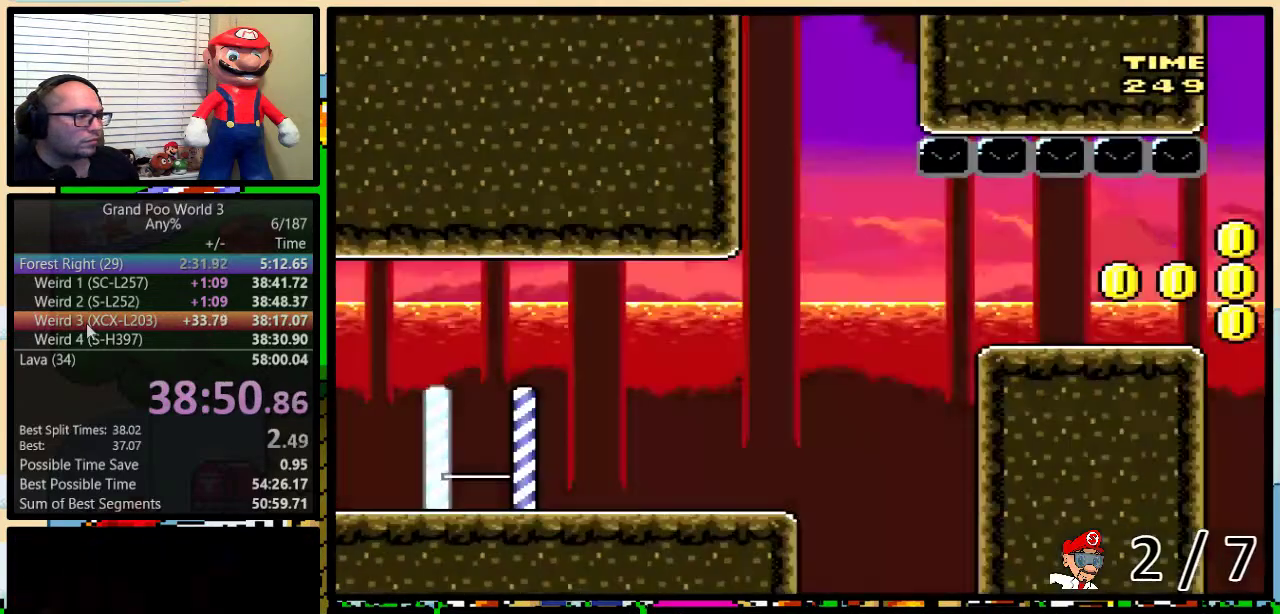
{"buttons": ["X", "DPAD_RIGHT"], "events": [[267, "A", "down"], [333, "A", "up"]]}
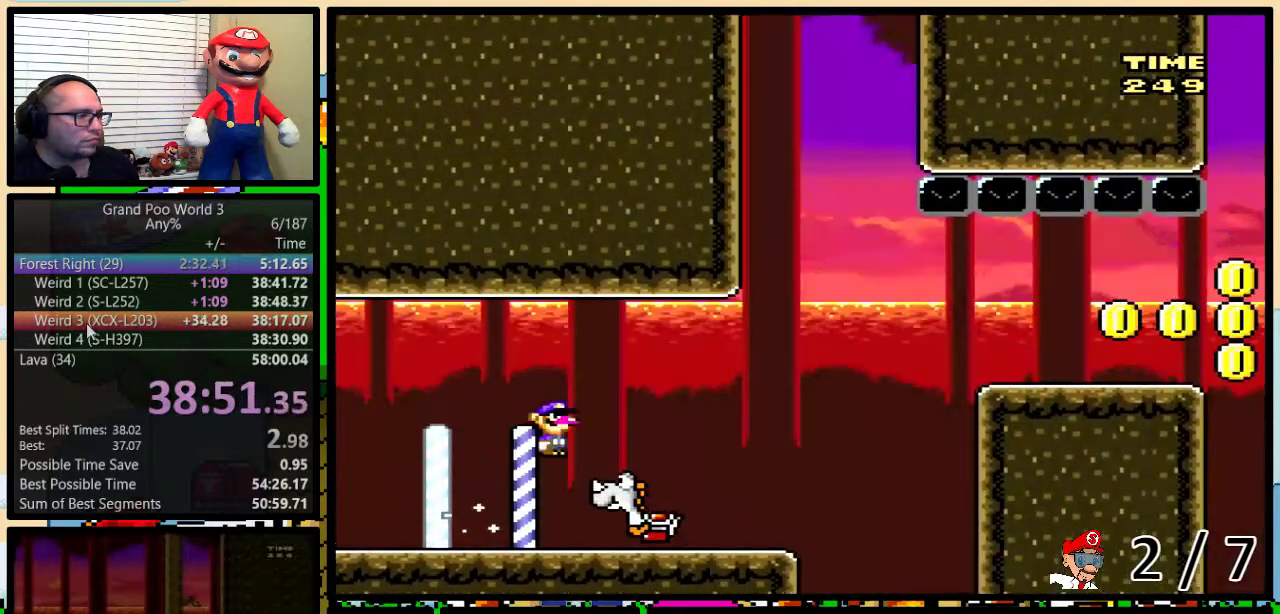
{"buttons": ["X", "DPAD_RIGHT"], "events": [[50, "DPAD_UP", "down"], [267, "DPAD_UP", "up"]]}
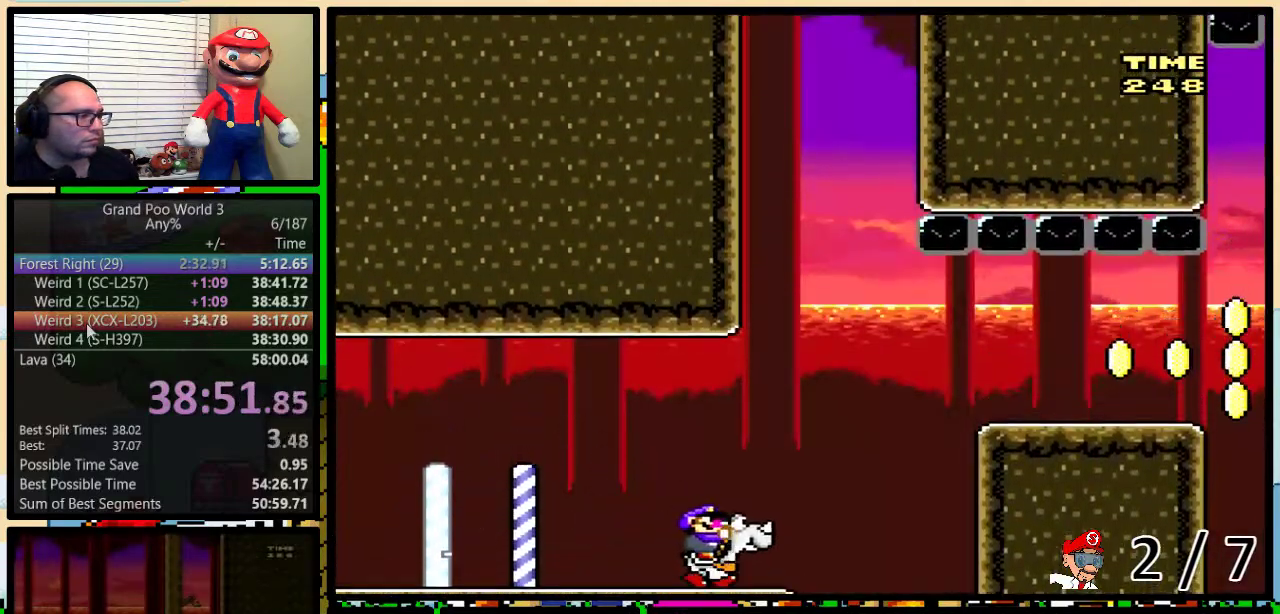
{"buttons": ["X", "DPAD_RIGHT"], "events": [[67, "B", "down"], [100, "DPAD_UP", "down"], [317, "DPAD_UP", "up"], [450, "B", "up"]]}
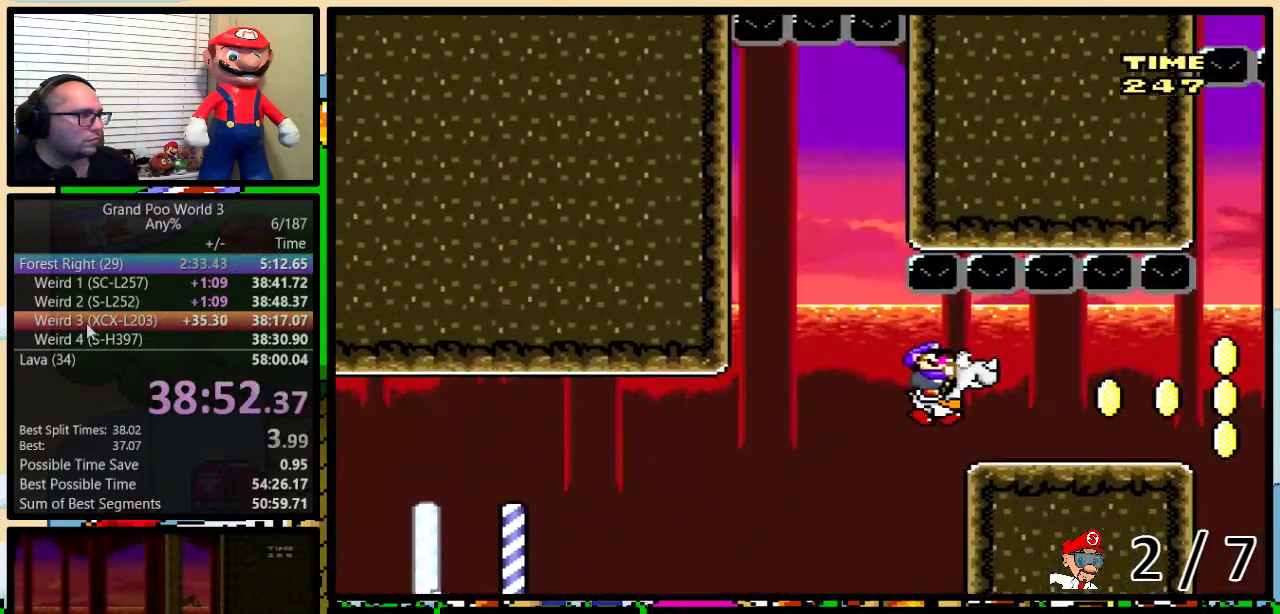
{"buttons": ["B", "X", "DPAD_RIGHT"], "events": [[167, "Y", "down"], [383, "Y", "up"], [500, "B", "down"]]}
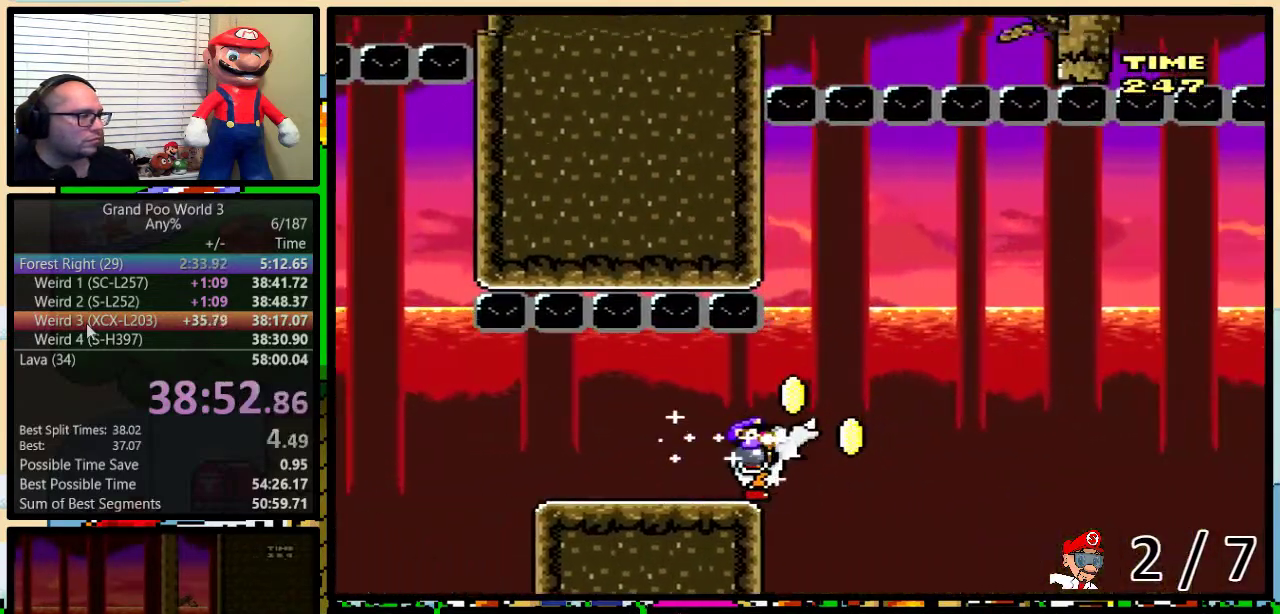
{"buttons": ["X", "DPAD_RIGHT"], "events": [[100, "DPAD_RIGHT", "up"], [150, "DPAD_RIGHT", "down"], [483, "B", "up"]]}
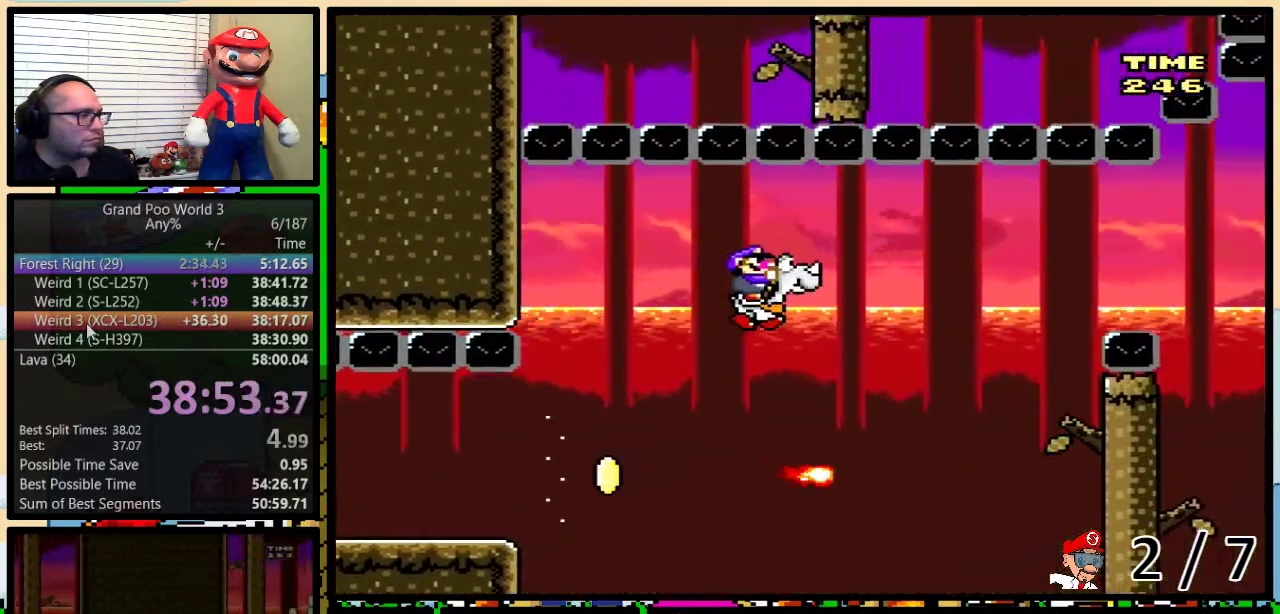
{"buttons": ["B", "X", "DPAD_RIGHT"], "events": [[50, "DPAD_UP", "down"], [117, "B", "down"], [450, "DPAD_UP", "up"]]}
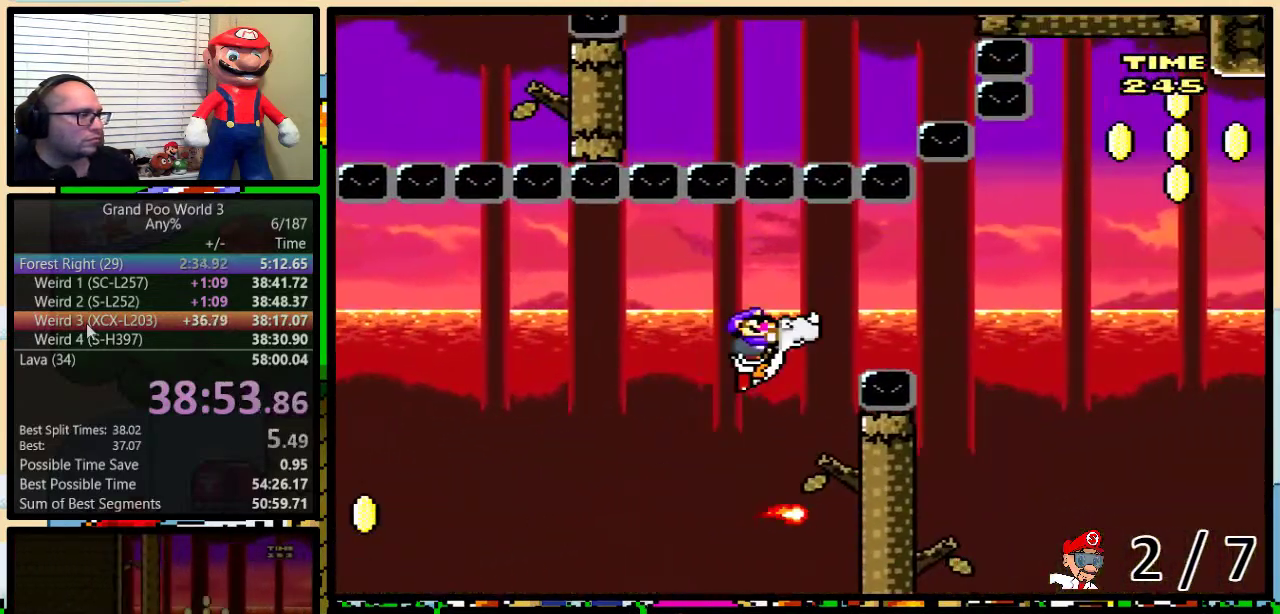
{"buttons": ["X", "DPAD_UP", "DPAD_RIGHT"], "events": [[167, "B", "up"], [450, "DPAD_UP", "down"]]}
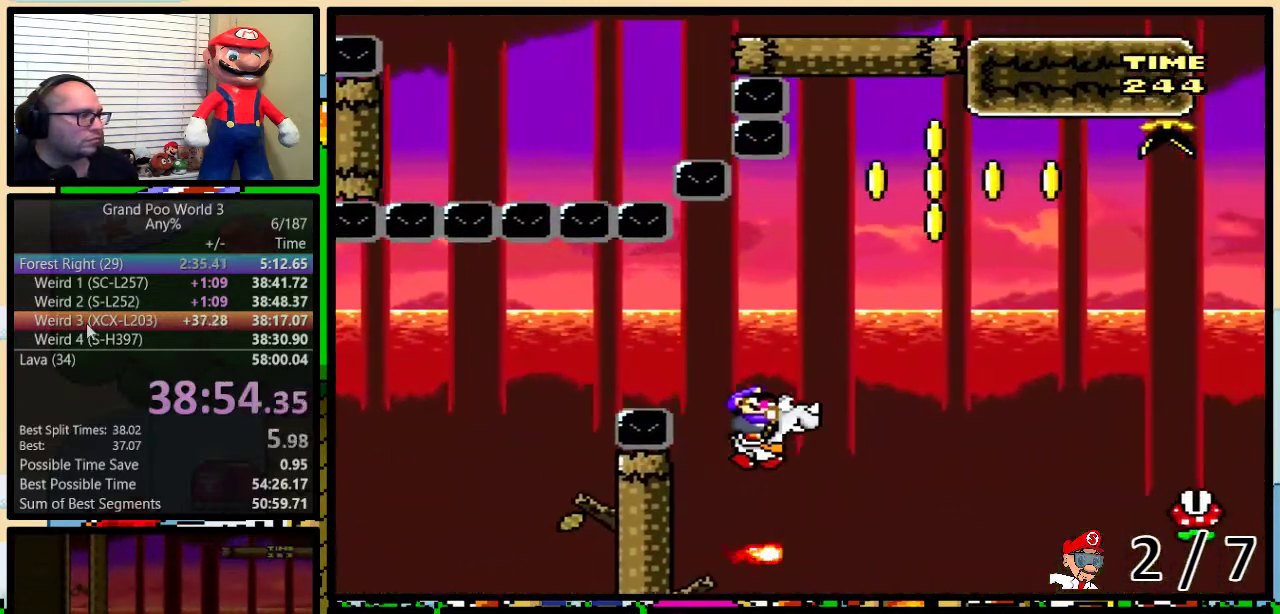
{"buttons": ["X", "DPAD_RIGHT"], "events": [[17, "B", "down"], [317, "DPAD_UP", "up"], [500, "B", "up"]]}
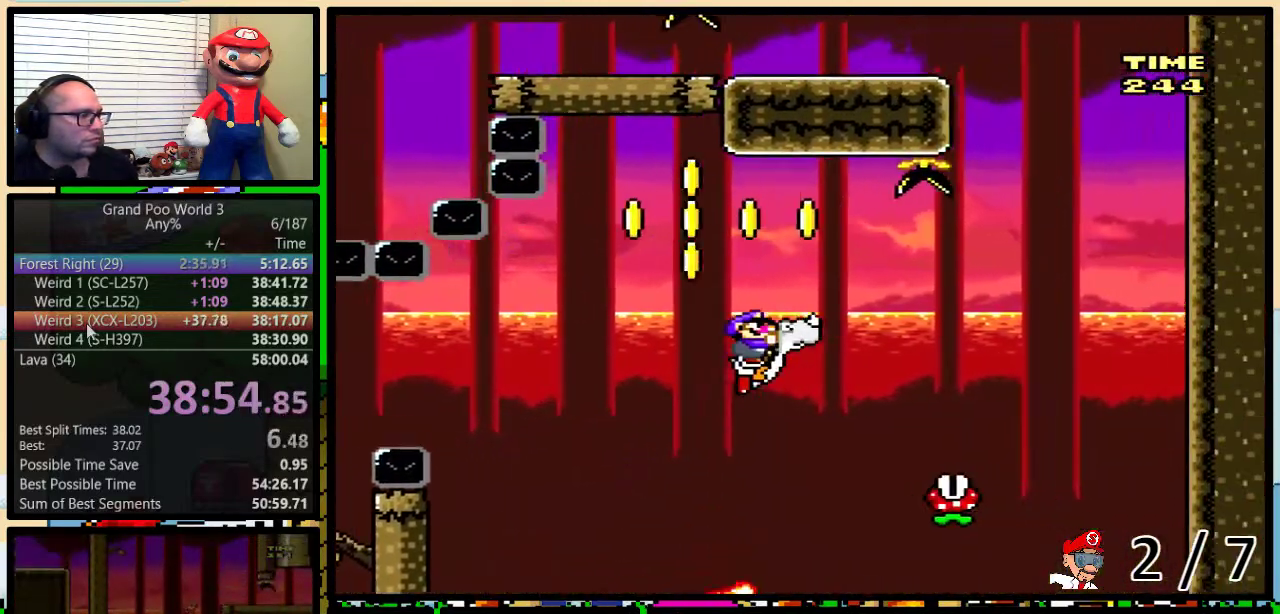
{"buttons": ["B", "X", "Y"], "events": [[67, "B", "down"], [367, "DPAD_LEFT", "down"], [367, "DPAD_RIGHT", "up"], [367, "Y", "down"], [433, "DPAD_LEFT", "up"]]}
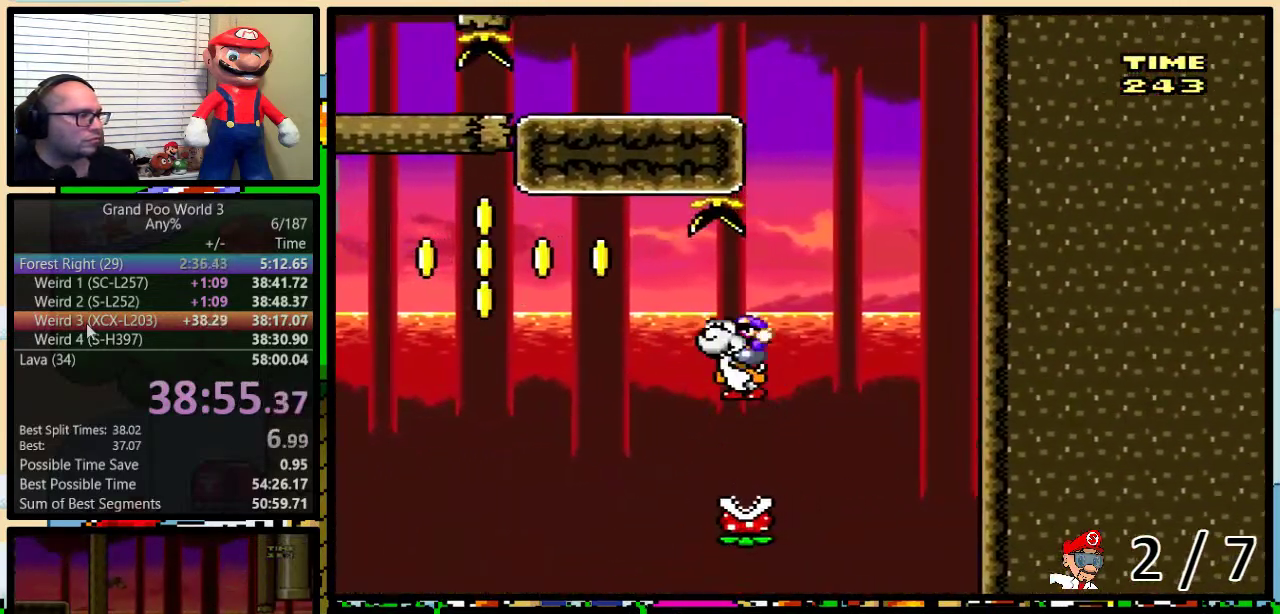
{"buttons": ["A", "X", "DPAD_LEFT"], "events": [[333, "DPAD_LEFT", "down"], [400, "A", "down"], [400, "Y", "up"], [433, "B", "up"]]}
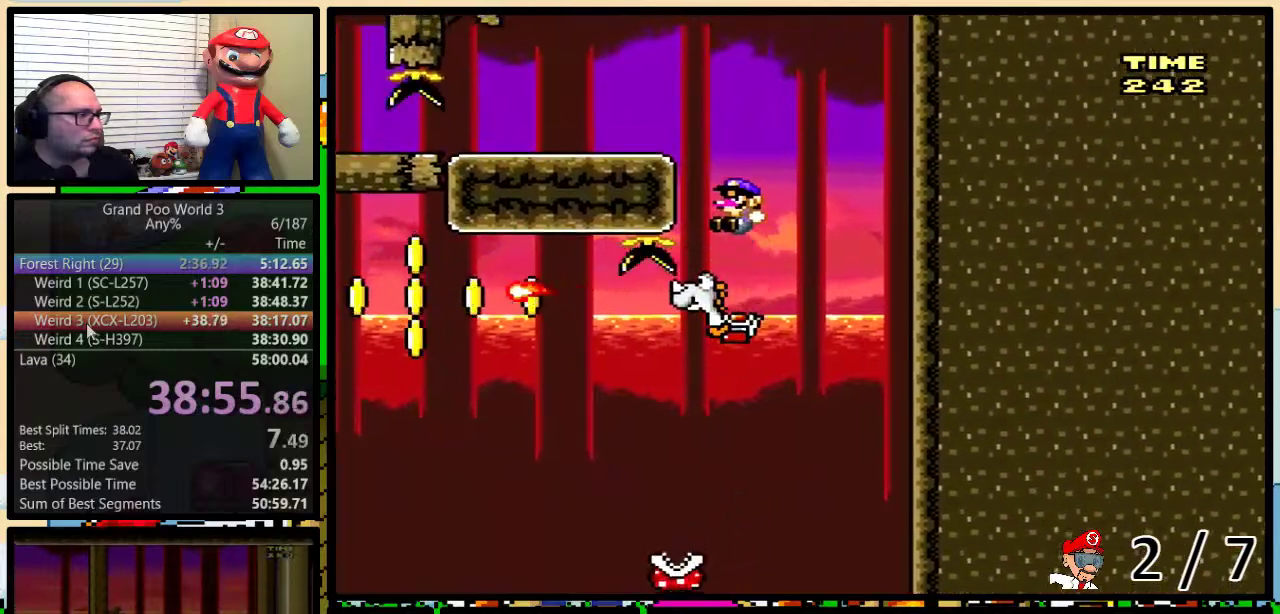
{"buttons": ["X", "DPAD_LEFT"], "events": [[83, "A", "up"]]}
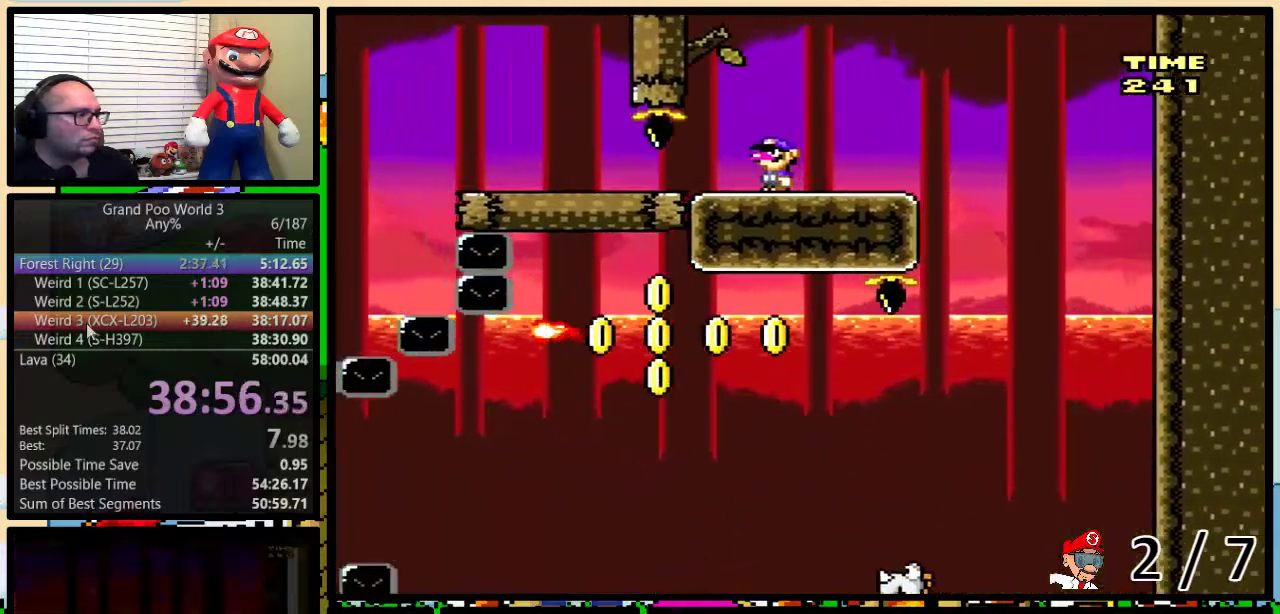
{"buttons": ["X", "DPAD_UP", "DPAD_LEFT"], "events": [[450, "DPAD_UP", "down"]]}
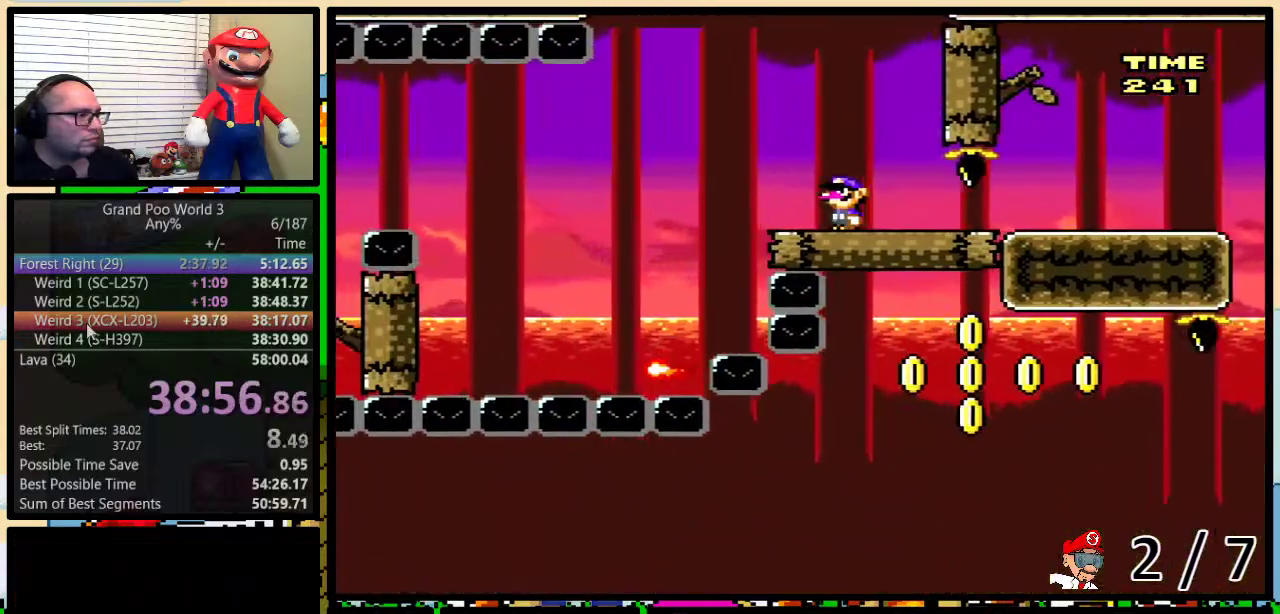
{"buttons": ["X", "DPAD_LEFT"], "events": [[17, "A", "down"], [17, "DPAD_UP", "up"], [83, "A", "up"]]}
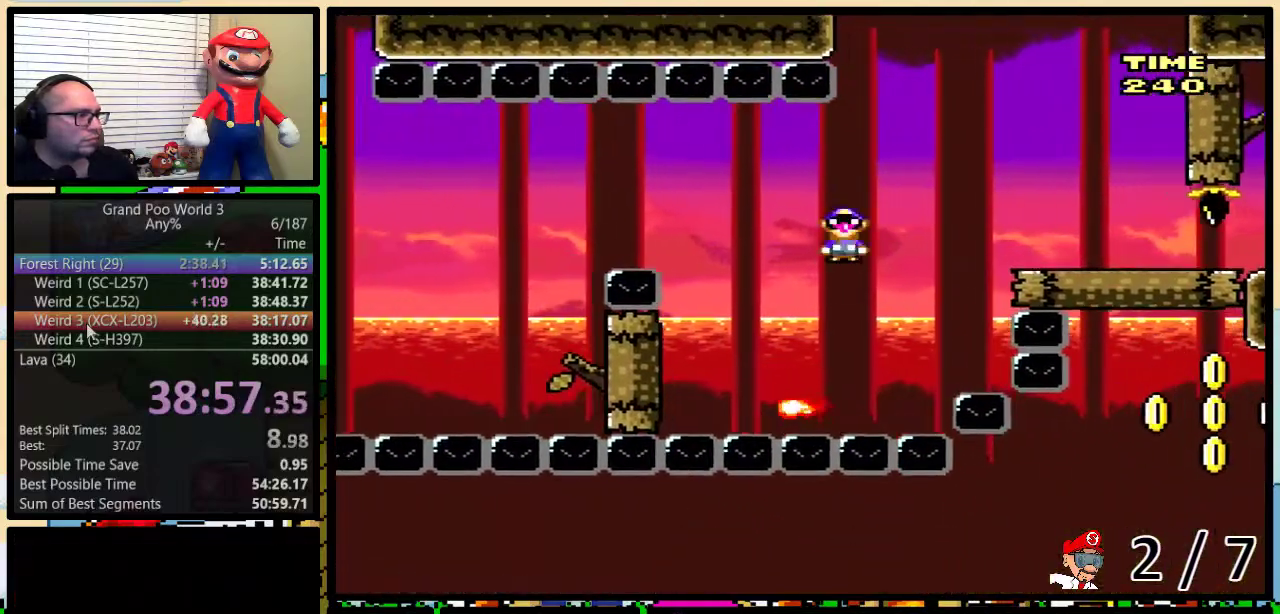
{"buttons": ["A", "X", "DPAD_LEFT"], "events": [[117, "DPAD_UP", "down"], [133, "DPAD_LEFT", "up"], [133, "DPAD_RIGHT", "down"], [167, "A", "down"], [233, "DPAD_RIGHT", "up"], [267, "DPAD_LEFT", "down"], [267, "DPAD_UP", "up"]]}
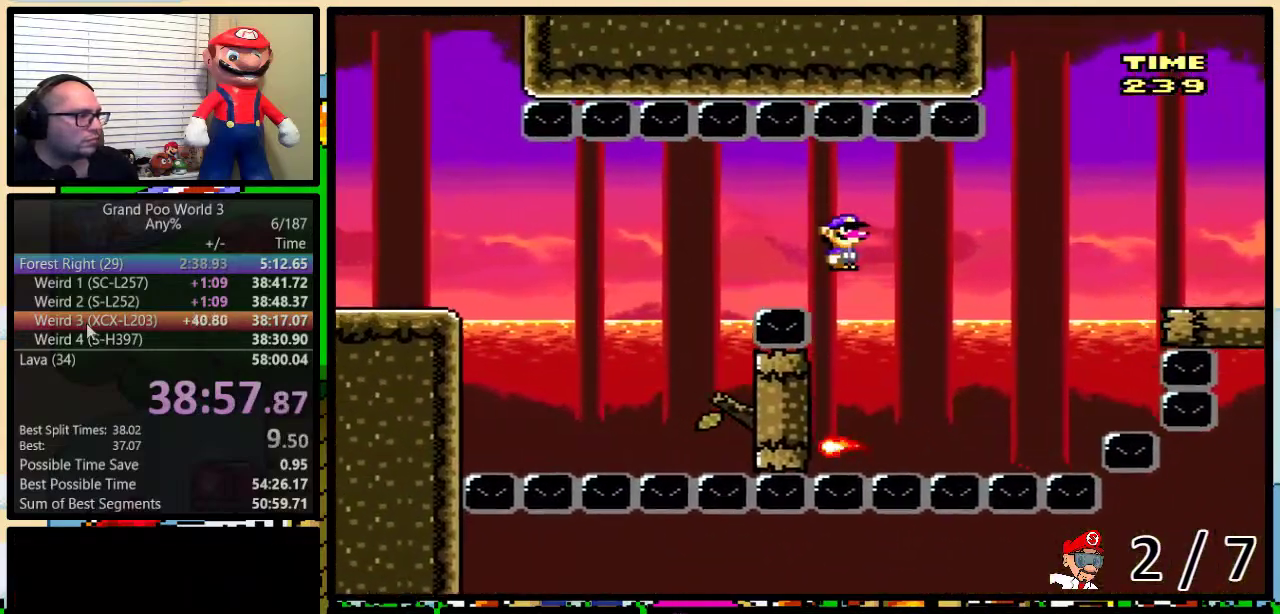
{"buttons": ["A", "X", "DPAD_LEFT"], "events": [[17, "A", "up"], [83, "A", "down"], [233, "A", "up"], [233, "DPAD_LEFT", "up"], [233, "DPAD_RIGHT", "down"], [383, "A", "down"], [417, "DPAD_RIGHT", "up"], [450, "DPAD_LEFT", "down"]]}
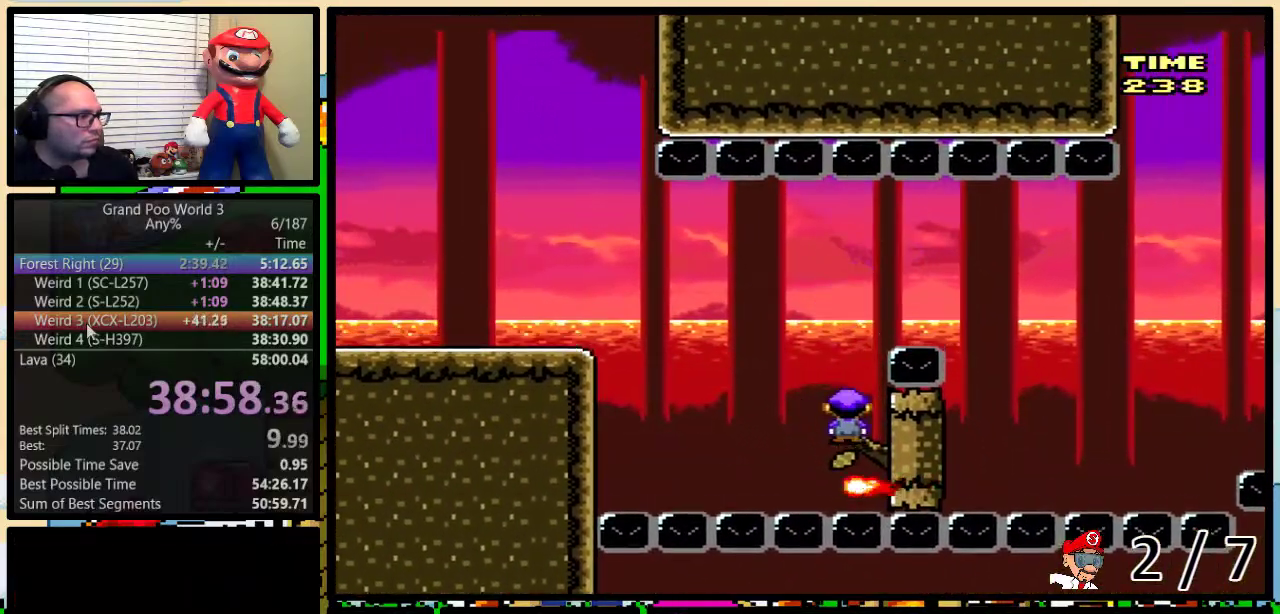
{"buttons": ["A", "X", "DPAD_LEFT"], "events": []}
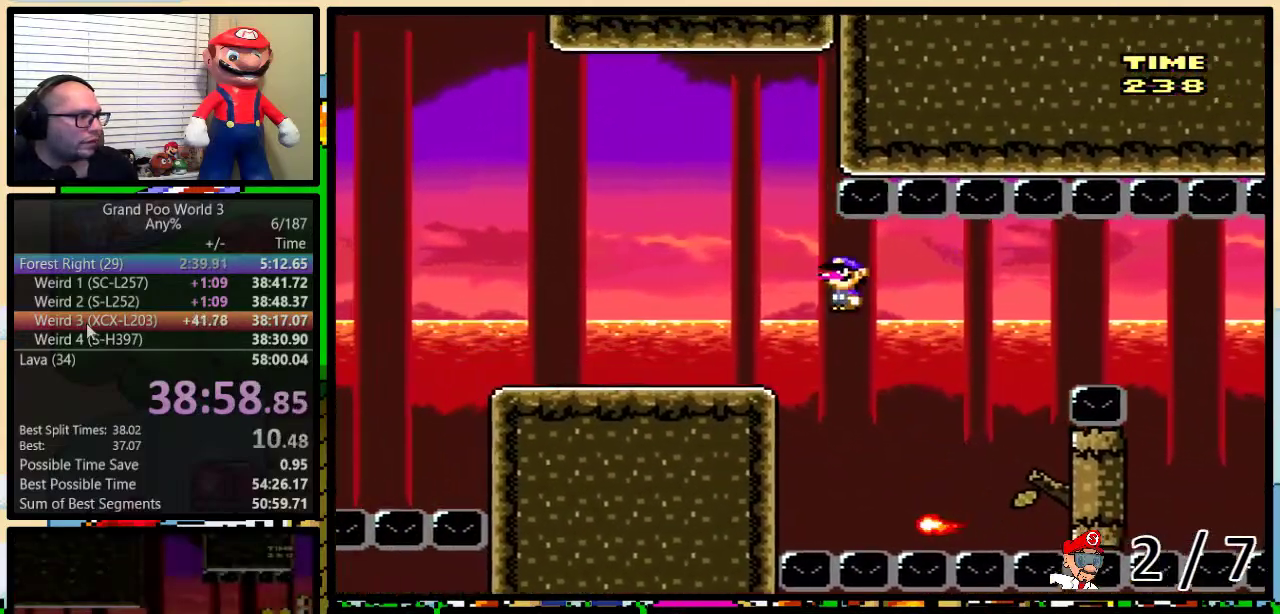
{"buttons": ["B", "X", "DPAD_LEFT"], "events": [[100, "A", "up"], [500, "B", "down"]]}
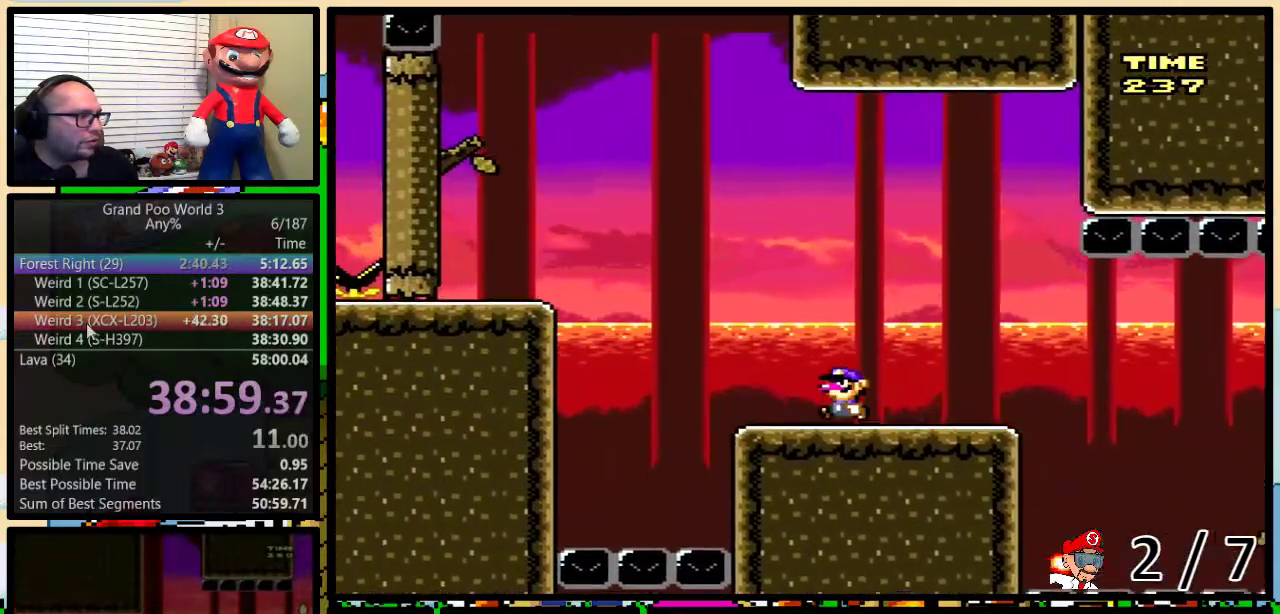
{"buttons": ["X", "DPAD_LEFT"], "events": [[283, "B", "up"], [333, "B", "down"], [467, "B", "up"]]}
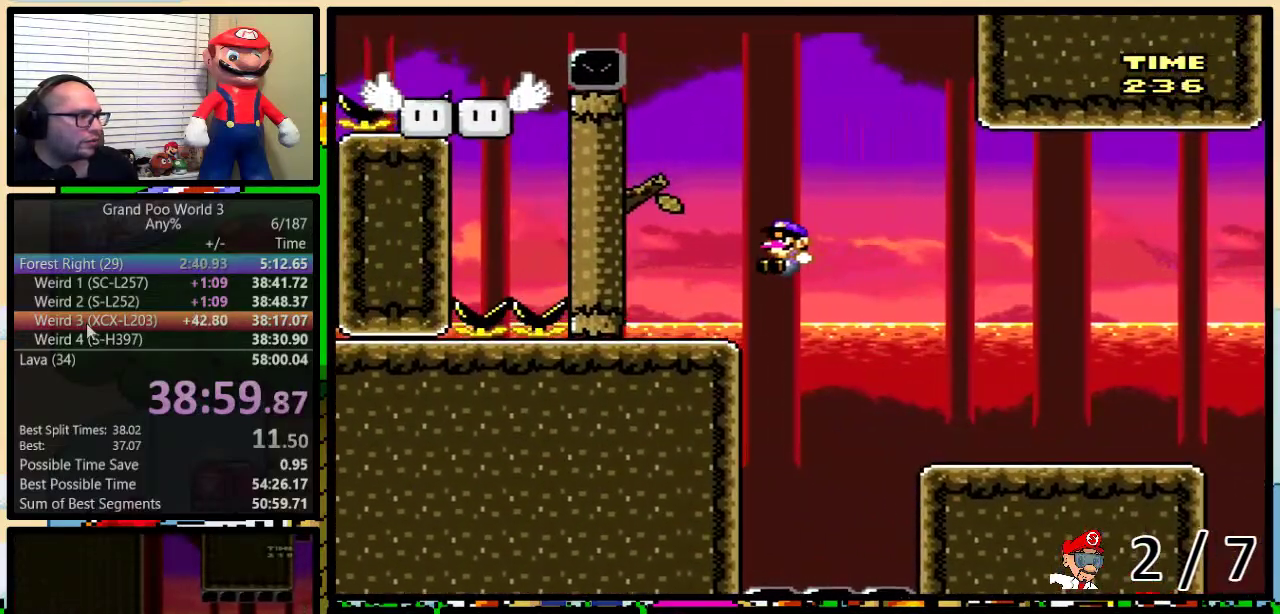
{"buttons": ["B", "X", "DPAD_LEFT"], "events": [[117, "DPAD_UP", "down"], [150, "DPAD_LEFT", "up"], [150, "DPAD_RIGHT", "down"], [183, "B", "down"], [183, "DPAD_UP", "up"], [417, "DPAD_LEFT", "down"], [417, "DPAD_RIGHT", "up"]]}
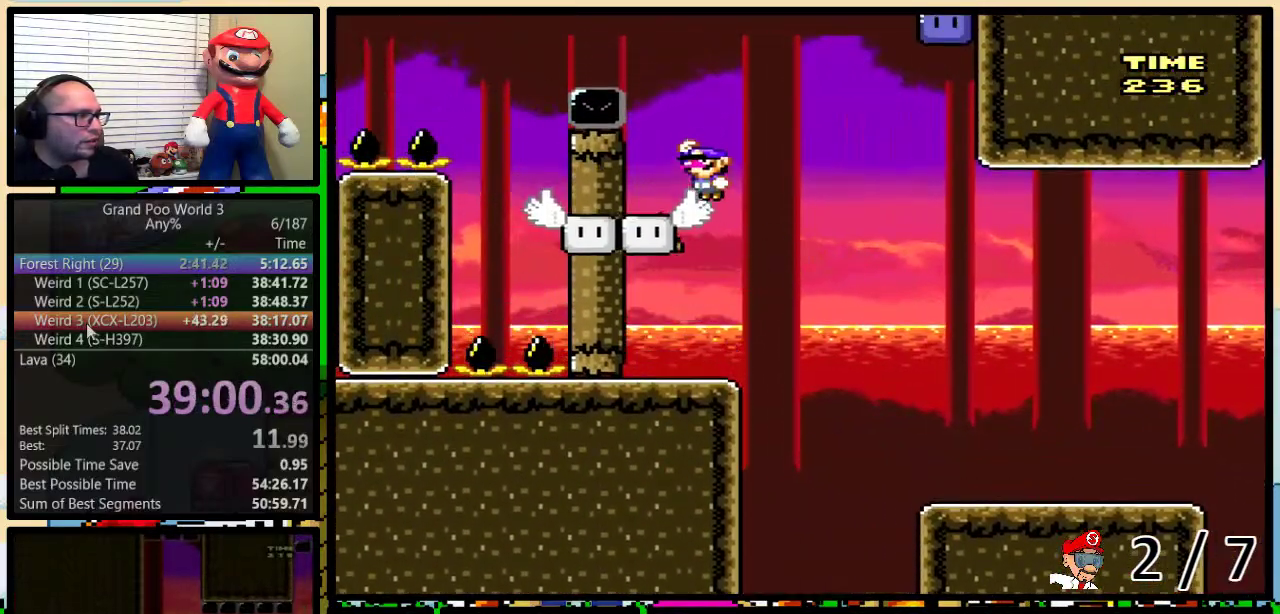
{"buttons": [], "events": [[33, "B", "up"], [67, "X", "up"], [100, "DPAD_LEFT", "up"], [100, "DPAD_RIGHT", "down"], [150, "DPAD_RIGHT", "up"]]}
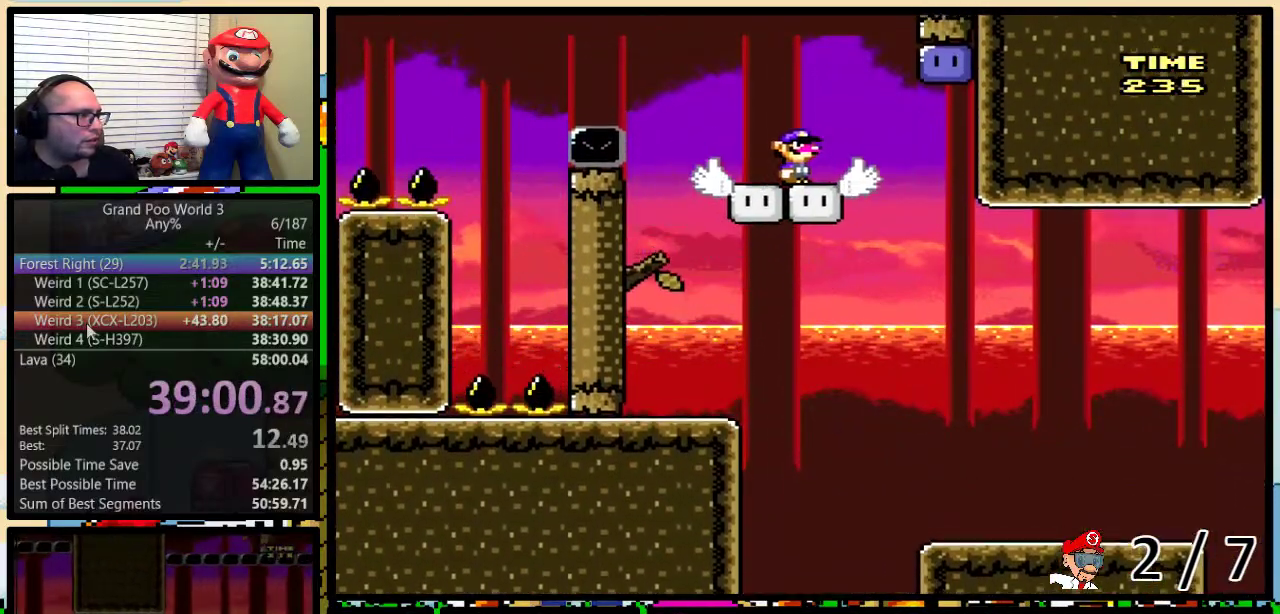
{"buttons": [], "events": [[183, "DPAD_RIGHT", "down"], [183, "DPAD_UP", "down"], [367, "DPAD_UP", "up"], [433, "DPAD_RIGHT", "up"]]}
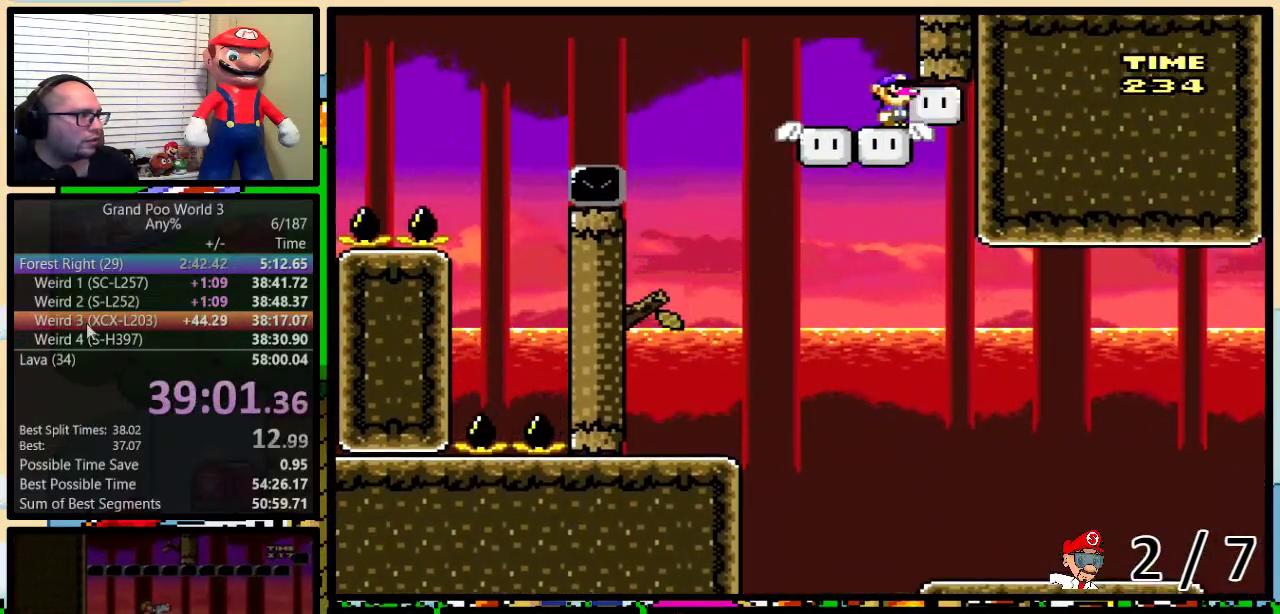
{"buttons": ["Y"], "events": [[33, "Y", "down"]]}
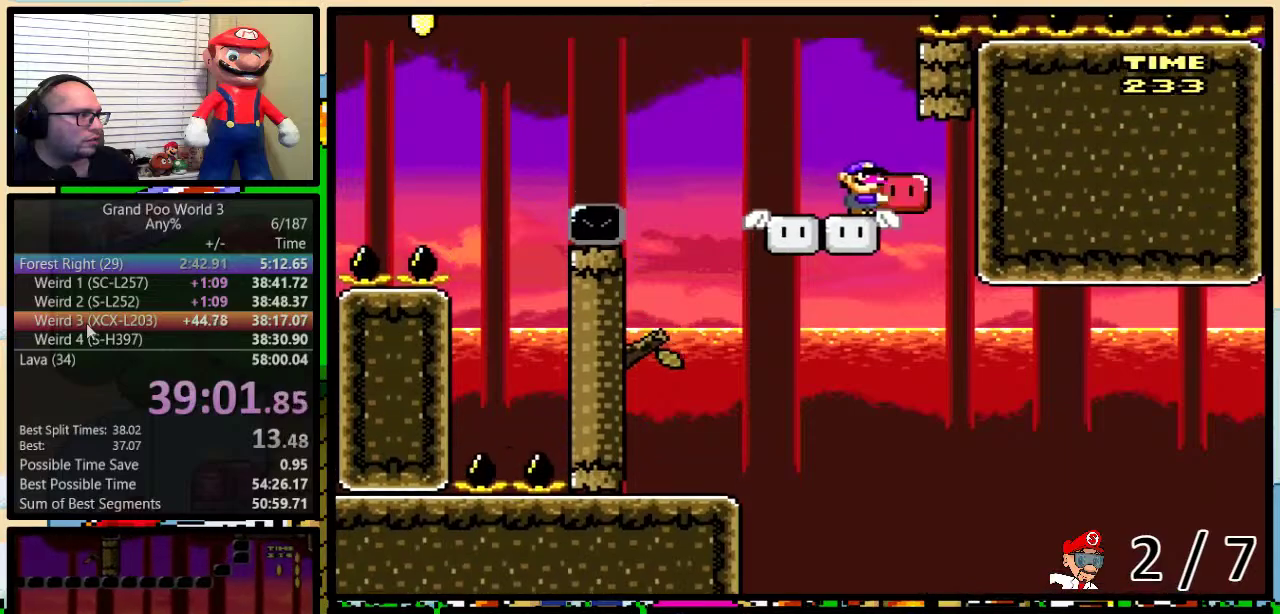
{"buttons": ["B", "Y", "DPAD_UP", "DPAD_LEFT"], "events": [[117, "DPAD_LEFT", "down"], [400, "DPAD_UP", "down"], [433, "B", "down"], [433, "DPAD_LEFT", "up"], [500, "DPAD_LEFT", "down"]]}